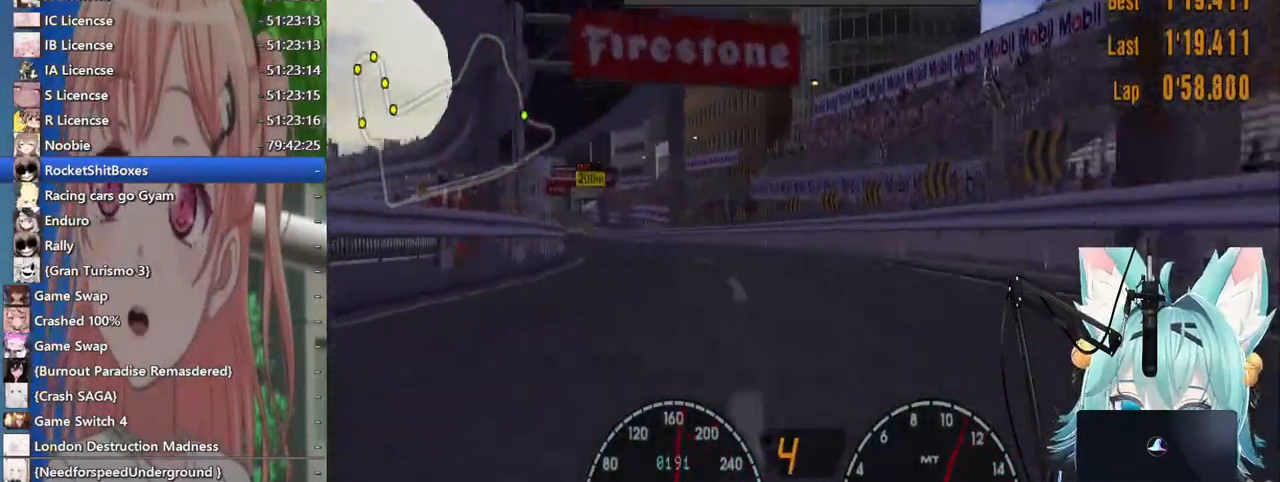
Gameplay with a controller (PlayStation layout); each line is a JSON object with the inputs held at the frame after it. "events" lists button and stick changes between this image and that frame as [ms after this image, input, new state], when the widget could be followed in between. Not read: L1 R1 R2 TOUCHPAD.
{"buttons": [], "left_stick": "left", "right_stick": "center", "events": []}
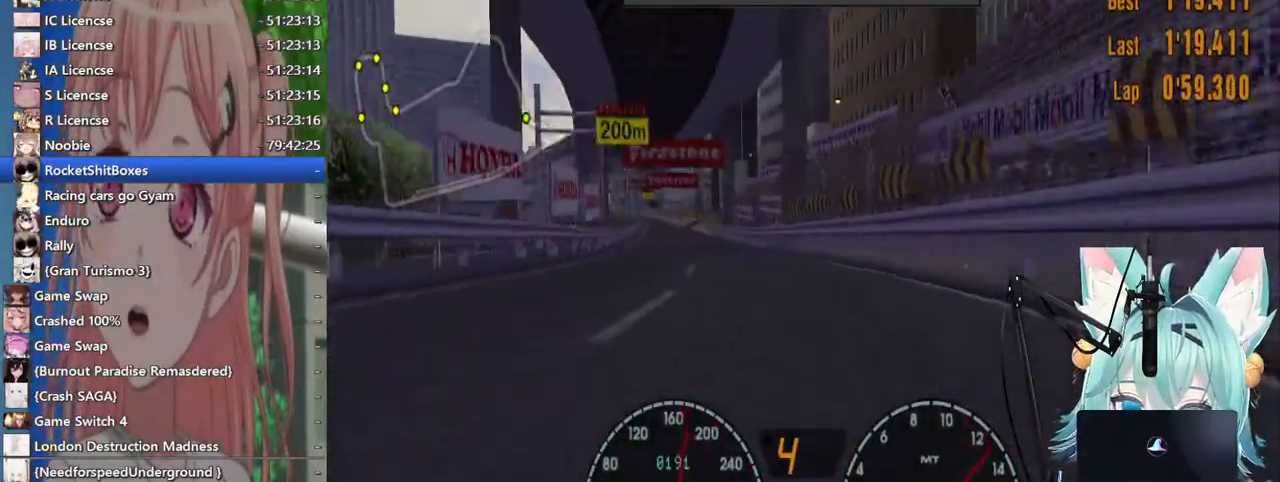
{"buttons": [], "left_stick": "center", "right_stick": "center", "events": [[167, "left_stick", "center"]]}
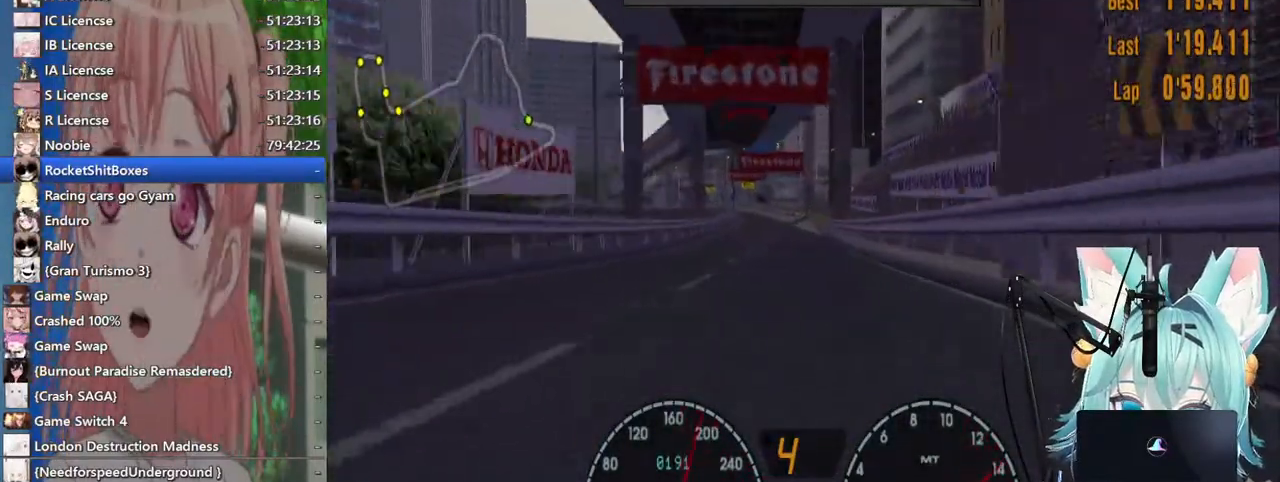
{"buttons": [], "left_stick": "center", "right_stick": "center", "events": [[233, "left_stick", "left"], [317, "left_stick", "center"]]}
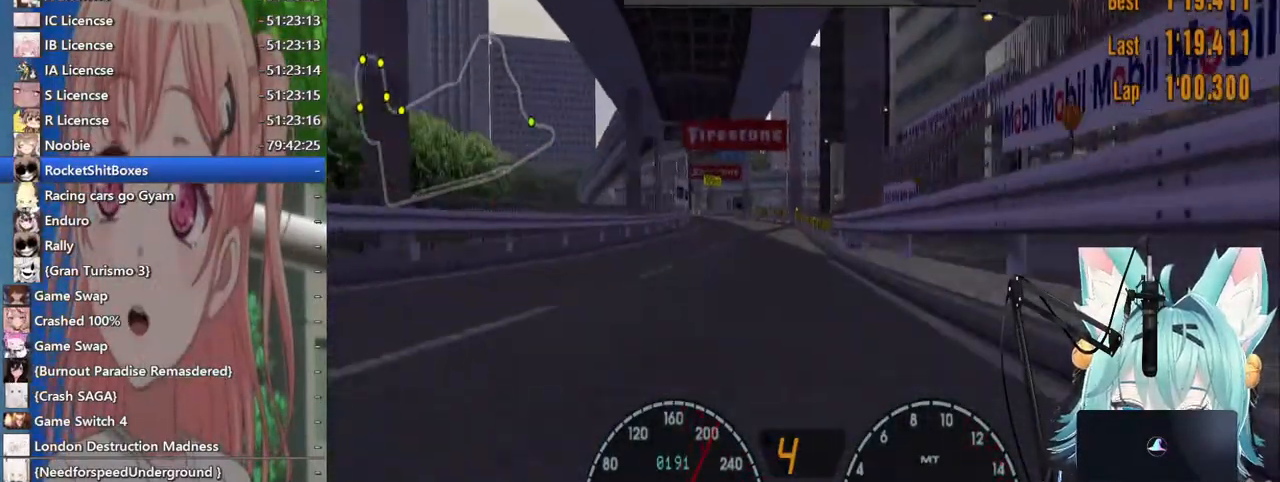
{"buttons": [], "left_stick": "left", "right_stick": "center", "events": [[383, "left_stick", "left"]]}
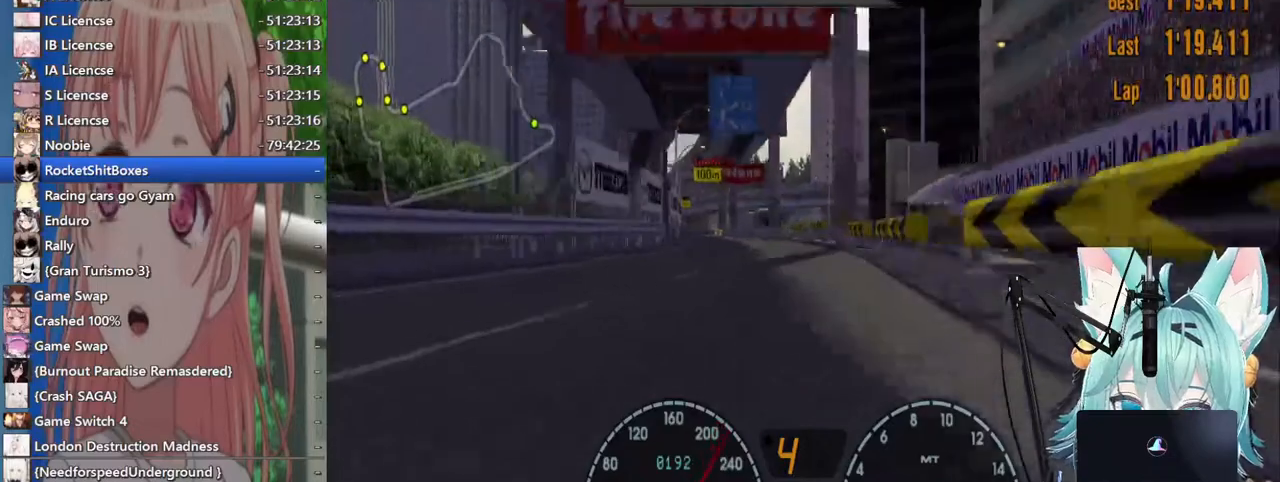
{"buttons": [], "left_stick": "center", "right_stick": "center", "events": [[467, "left_stick", "center"]]}